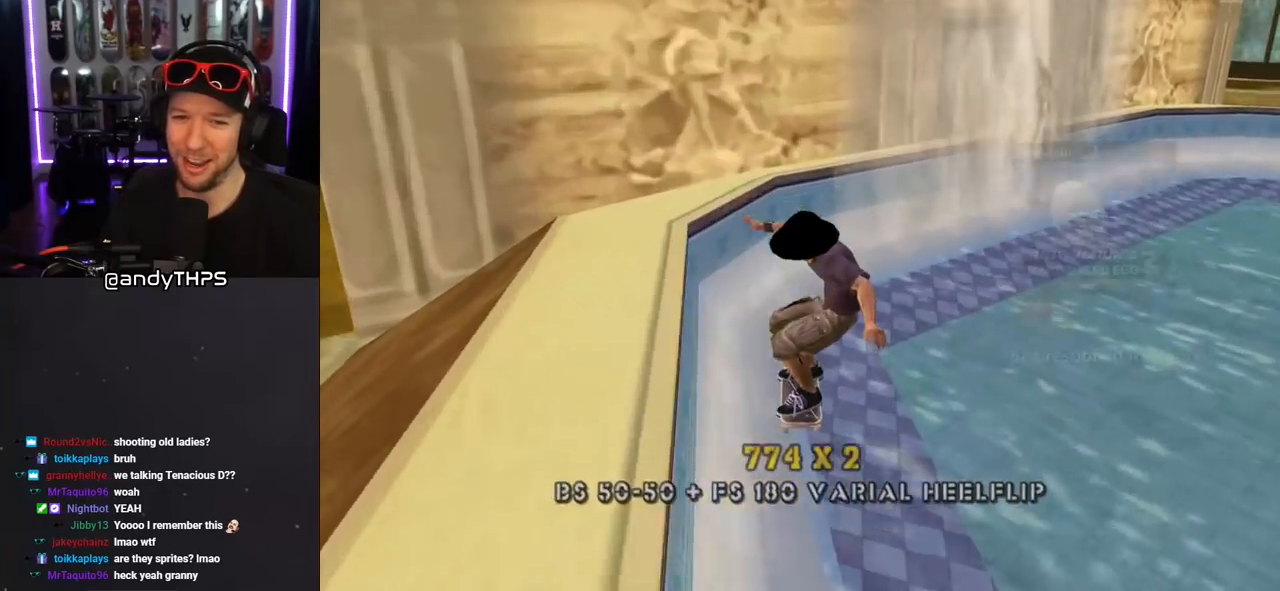
Gameplay with a controller (PlayStation layout); each line is a JSON object with the inputs held at the frame after it. "events" lists button and stick changes between this image and that frame as [ms after this image, input, new state], when the widget could be followed in between. Not read: L2 R1.
{"buttons": ["CROSS"], "left_stick": "center", "right_stick": "center", "events": [[50, "DPAD_DOWN", "down"], [50, "DPAD_RIGHT", "down"], [50, "TRIANGLE", "up"], [83, "CROSS", "down"], [200, "R2", "down"], [350, "R2", "up"], [500, "DPAD_DOWN", "up"], [500, "DPAD_RIGHT", "up"]]}
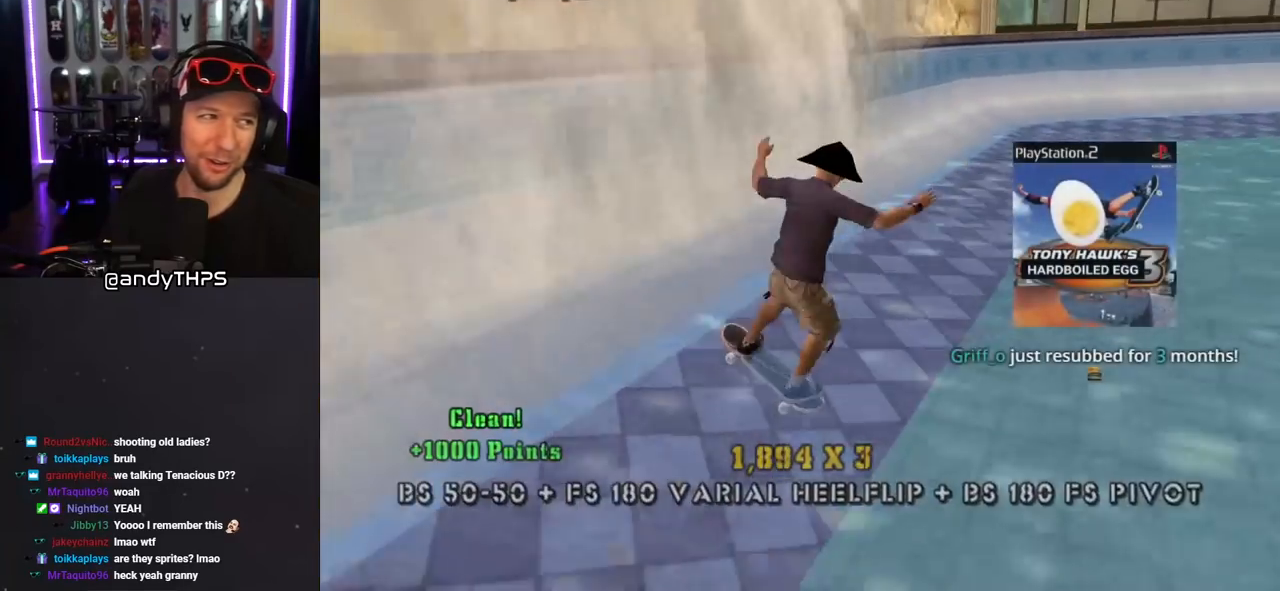
{"buttons": ["CROSS", "DPAD_DOWN", "DPAD_RIGHT"], "left_stick": "center", "right_stick": "center", "events": [[333, "DPAD_RIGHT", "down"], [367, "DPAD_DOWN", "down"]]}
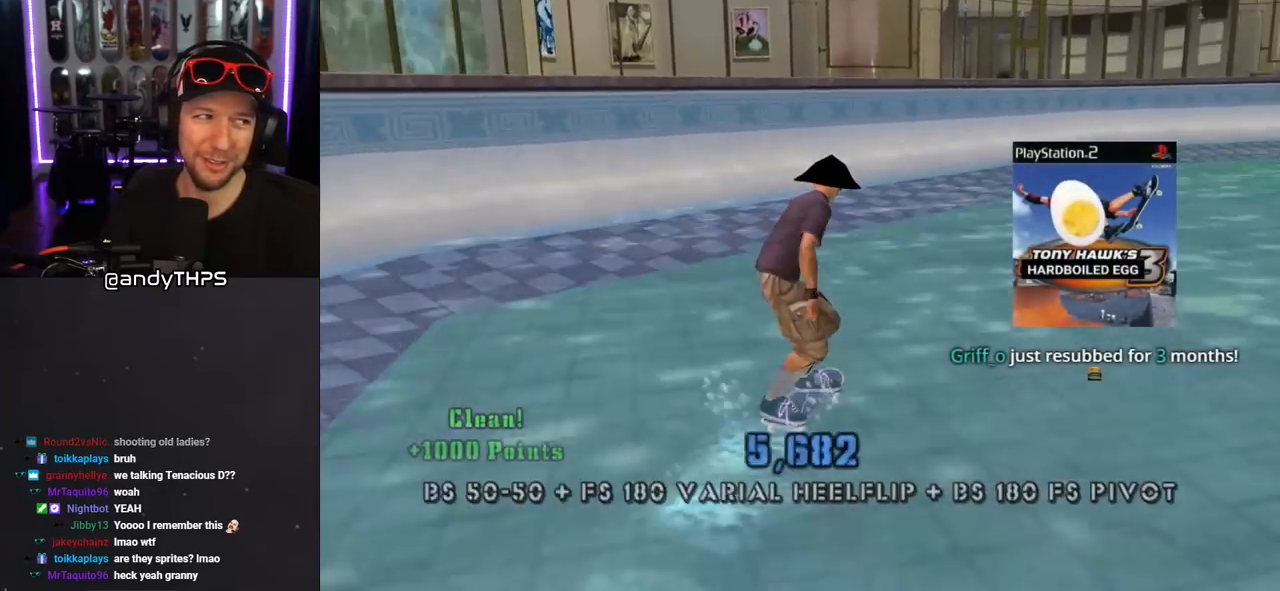
{"buttons": ["CROSS"], "left_stick": "center", "right_stick": "center", "events": [[67, "DPAD_DOWN", "up"], [67, "DPAD_RIGHT", "up"], [233, "DPAD_LEFT", "down"], [267, "DPAD_UP", "down"], [333, "DPAD_UP", "up"], [367, "DPAD_LEFT", "up"]]}
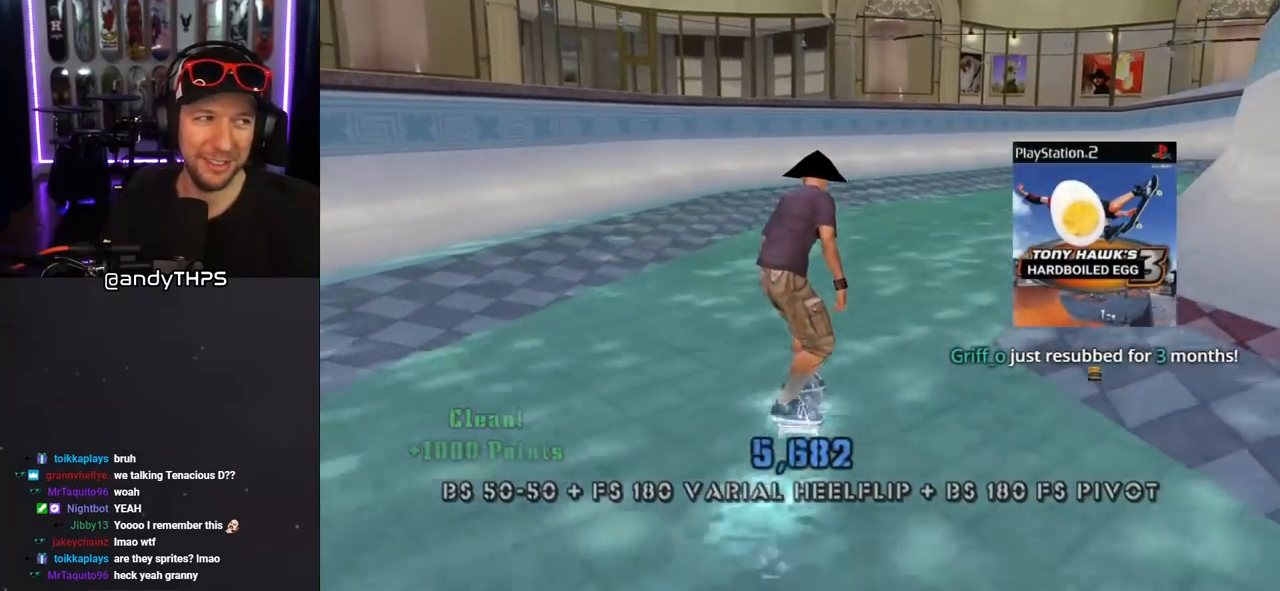
{"buttons": ["CROSS", "DPAD_DOWN", "DPAD_RIGHT"], "left_stick": "center", "right_stick": "center", "events": [[183, "DPAD_RIGHT", "down"], [367, "DPAD_DOWN", "down"]]}
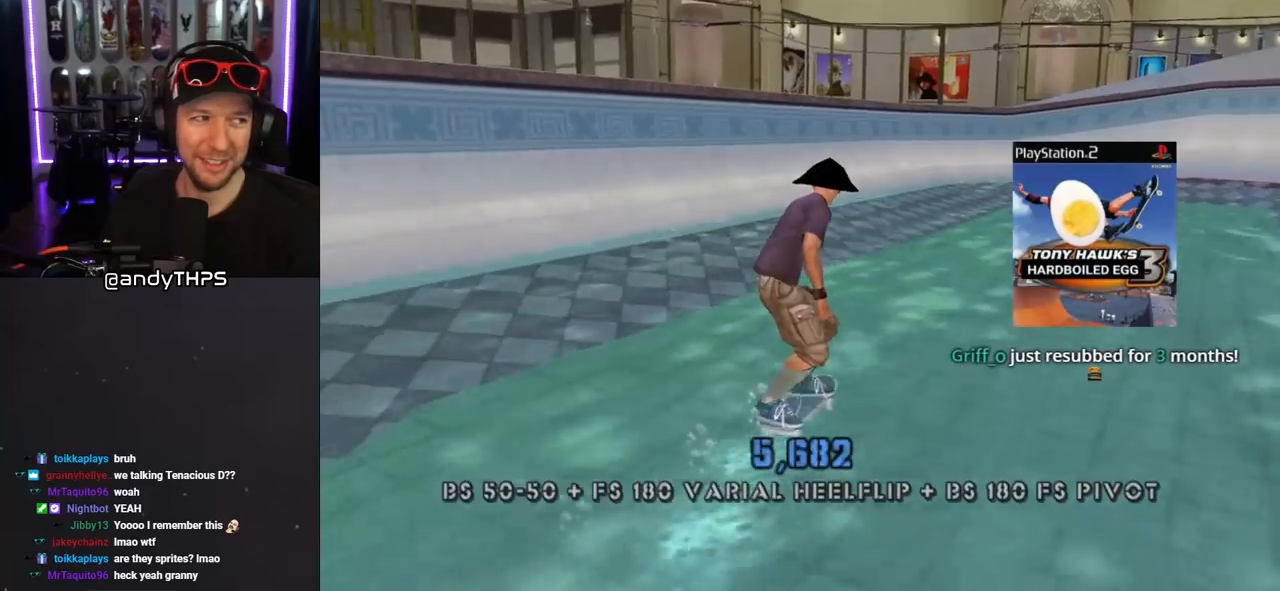
{"buttons": ["CROSS", "DPAD_DOWN", "DPAD_LEFT"], "left_stick": "center", "right_stick": "center", "events": [[117, "DPAD_DOWN", "up"], [133, "DPAD_RIGHT", "up"], [267, "DPAD_LEFT", "down"], [317, "DPAD_DOWN", "down"]]}
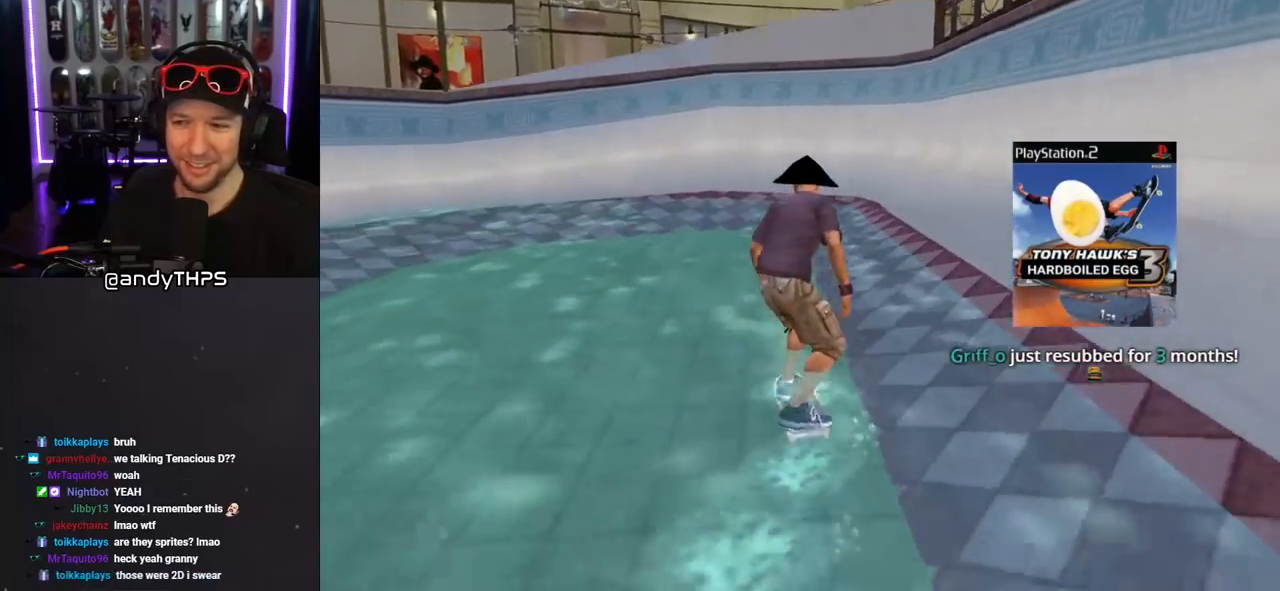
{"buttons": ["CROSS"], "left_stick": "center", "right_stick": "center", "events": [[67, "DPAD_DOWN", "up"], [67, "DPAD_LEFT", "up"], [117, "DPAD_DOWN", "down"], [117, "DPAD_RIGHT", "down"], [300, "DPAD_DOWN", "up"], [317, "DPAD_RIGHT", "up"]]}
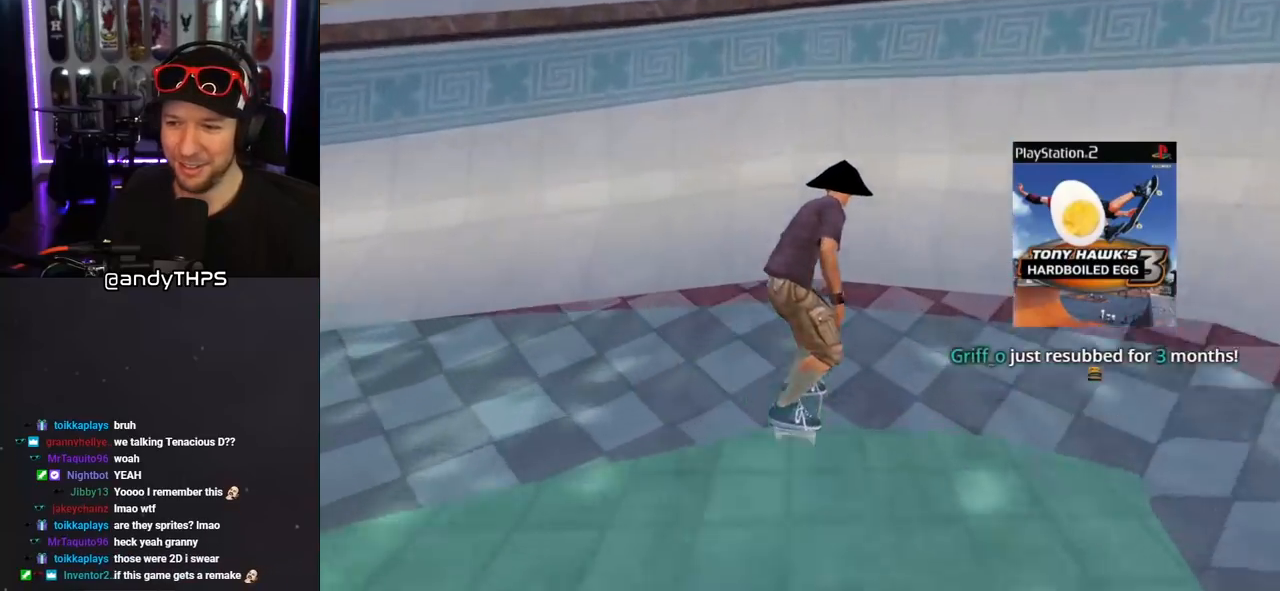
{"buttons": ["CIRCLE", "DPAD_RIGHT"], "left_stick": "center", "right_stick": "center", "events": [[183, "DPAD_UP", "down"], [267, "DPAD_UP", "up"], [283, "CROSS", "up"], [350, "DPAD_RIGHT", "down"], [383, "CIRCLE", "down"]]}
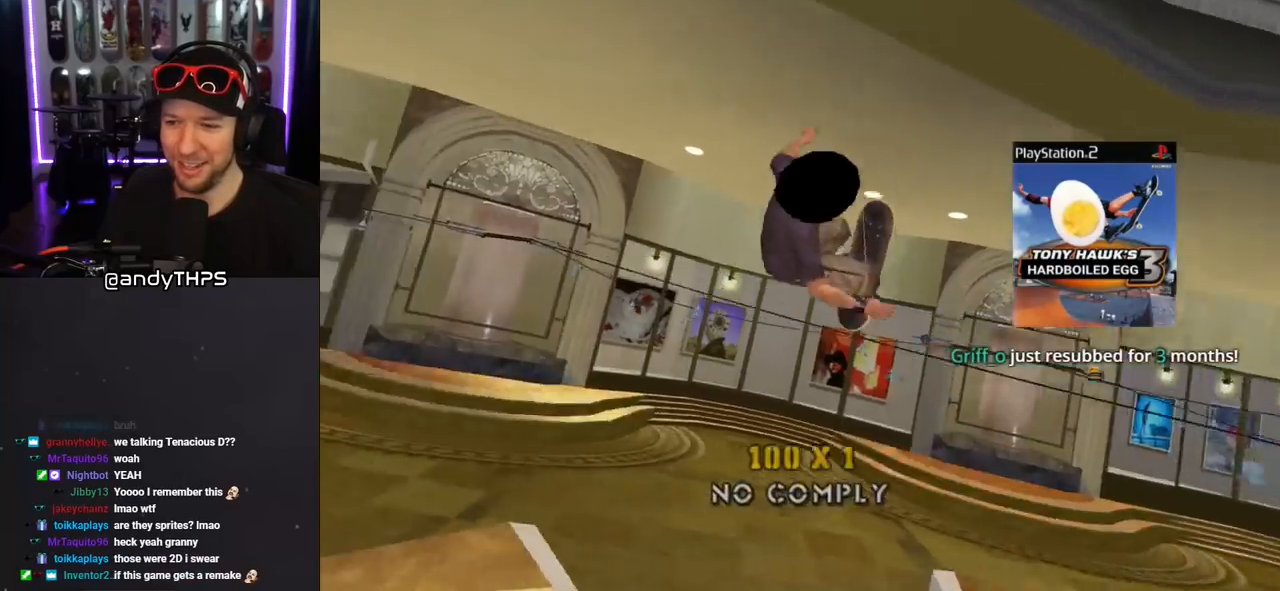
{"buttons": ["CROSS", "DPAD_RIGHT"], "left_stick": "center", "right_stick": "center", "events": [[267, "CIRCLE", "up"], [417, "CROSS", "down"]]}
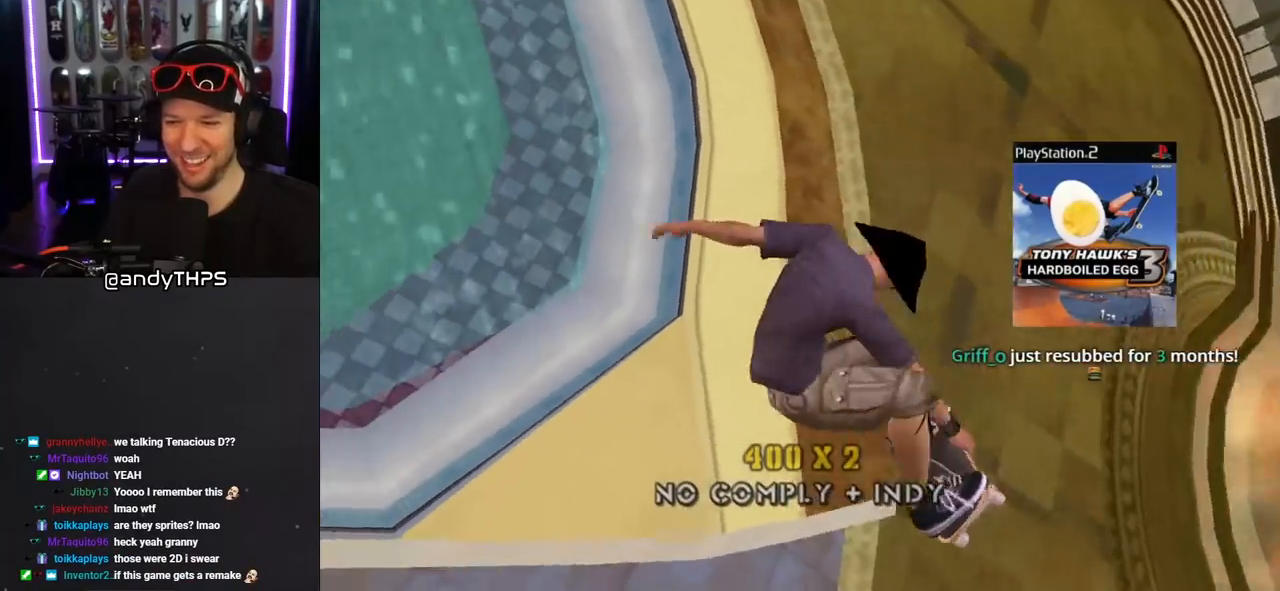
{"buttons": ["CROSS", "DPAD_RIGHT"], "left_stick": "center", "right_stick": "center", "events": []}
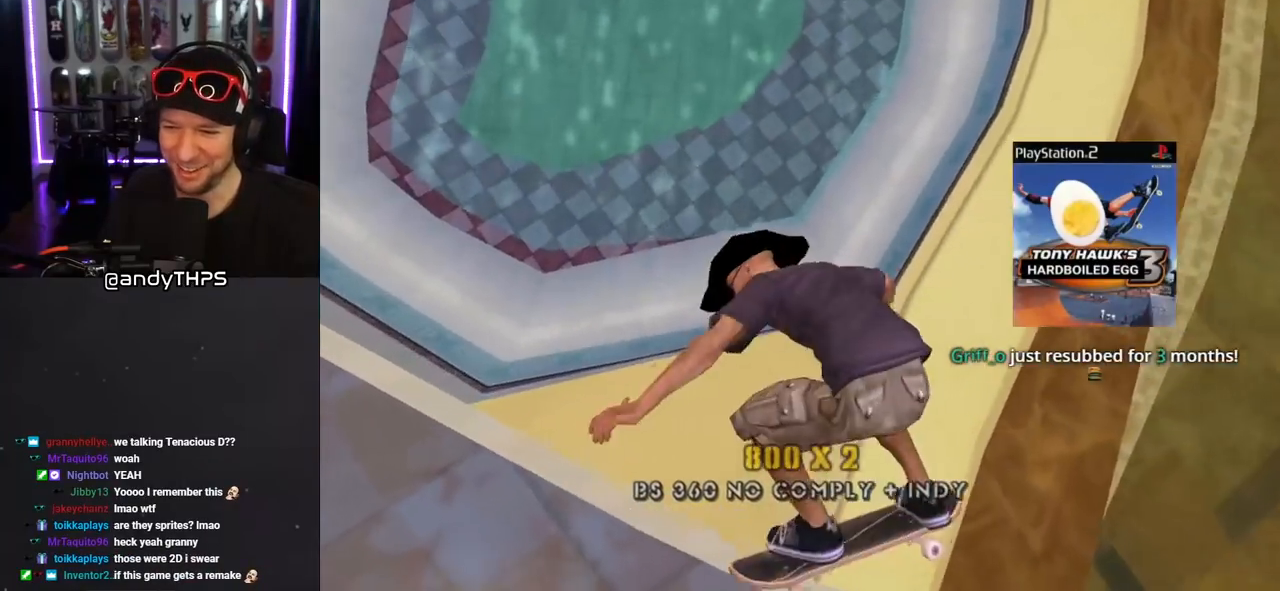
{"buttons": ["CROSS"], "left_stick": "center", "right_stick": "center", "events": [[100, "DPAD_RIGHT", "up"]]}
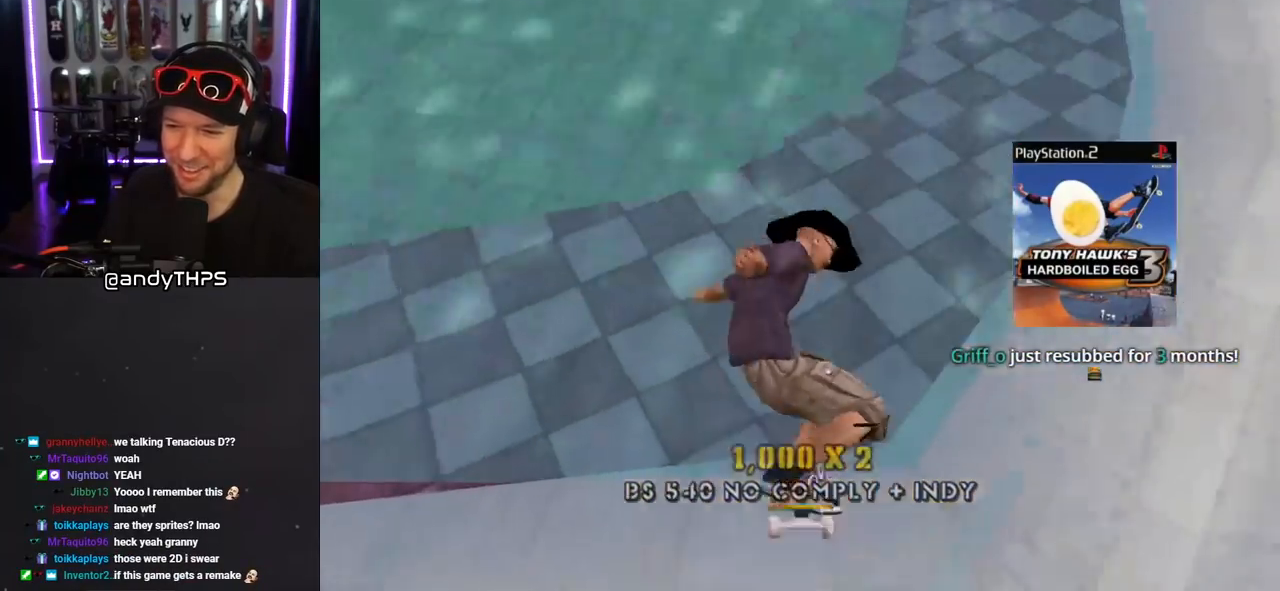
{"buttons": ["CROSS", "DPAD_DOWN", "DPAD_RIGHT"], "left_stick": "center", "right_stick": "center", "events": [[350, "DPAD_DOWN", "down"], [350, "DPAD_RIGHT", "down"]]}
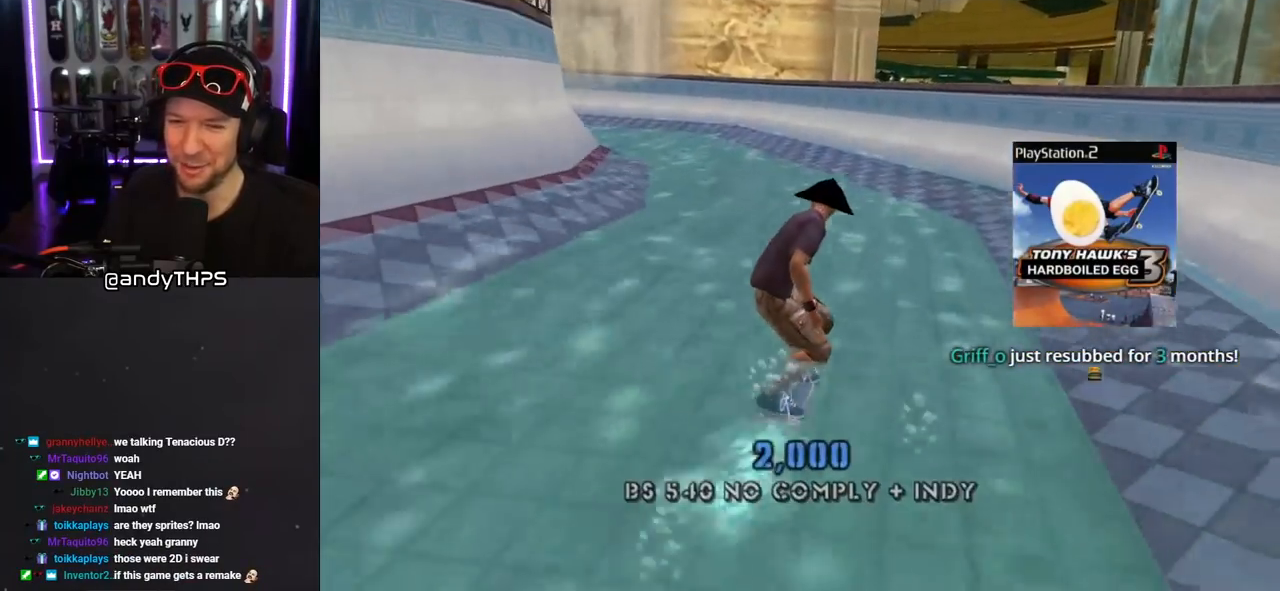
{"buttons": ["DPAD_UP"], "left_stick": "center", "right_stick": "center", "events": [[217, "DPAD_DOWN", "up"], [233, "DPAD_RIGHT", "up"], [317, "DPAD_UP", "down"], [367, "DPAD_UP", "up"], [433, "CROSS", "up"], [483, "DPAD_UP", "down"]]}
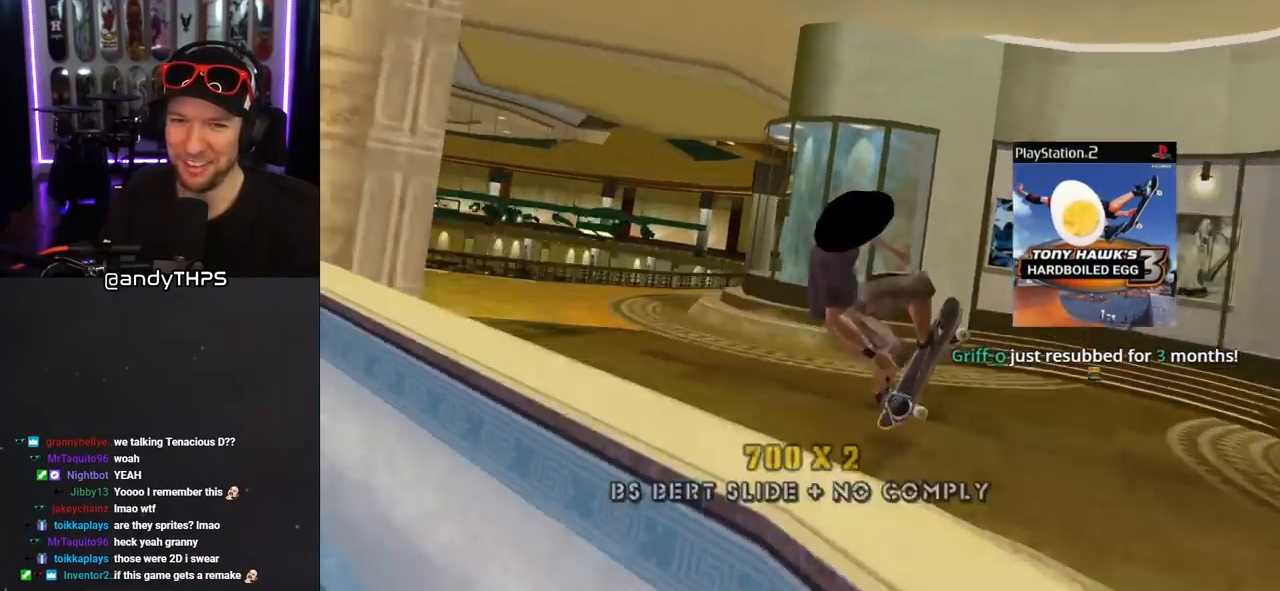
{"buttons": ["DPAD_RIGHT"], "left_stick": "center", "right_stick": "center", "events": [[33, "DPAD_UP", "up"], [100, "SQUARE", "down"], [150, "DPAD_RIGHT", "down"], [233, "SQUARE", "up"], [300, "SQUARE", "down"], [367, "SQUARE", "up"]]}
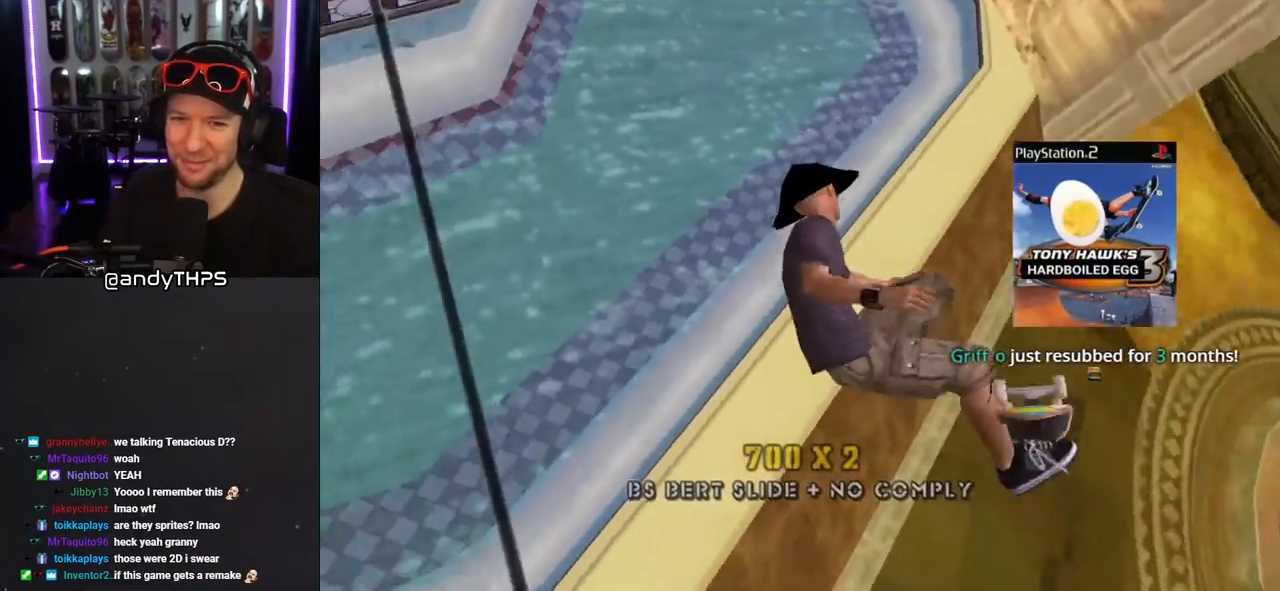
{"buttons": [], "left_stick": "center", "right_stick": "center", "events": [[217, "DPAD_RIGHT", "up"]]}
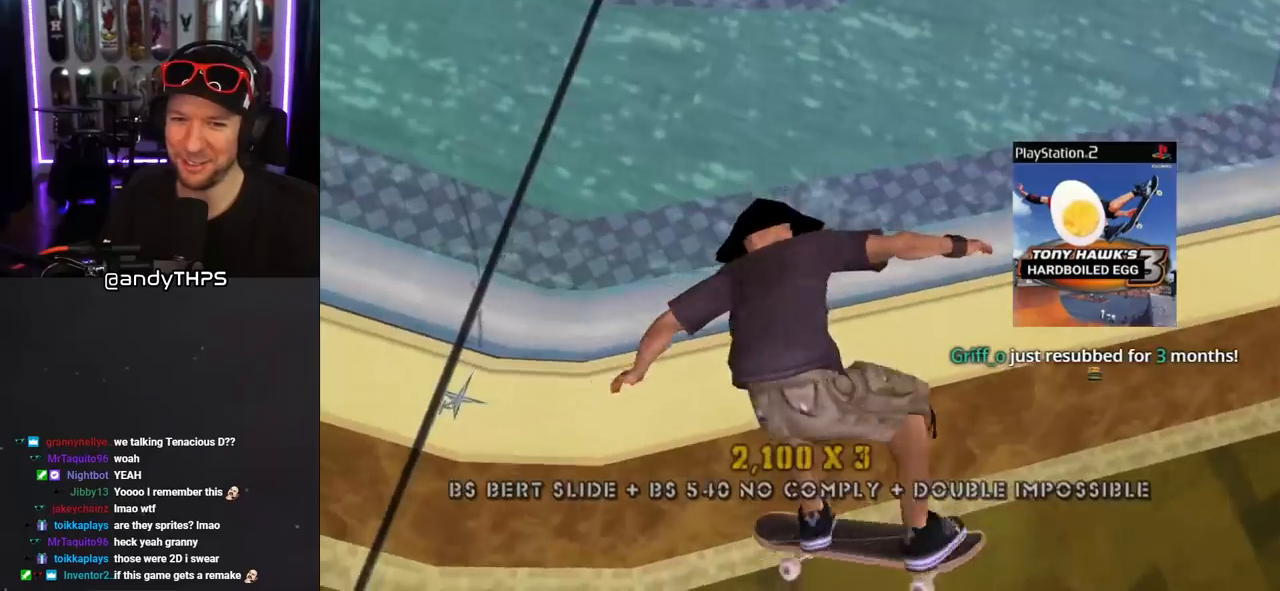
{"buttons": ["CROSS", "R2"], "left_stick": "center", "right_stick": "center", "events": [[133, "CROSS", "down"], [317, "L1", "down"], [383, "L1", "up"], [483, "R2", "down"]]}
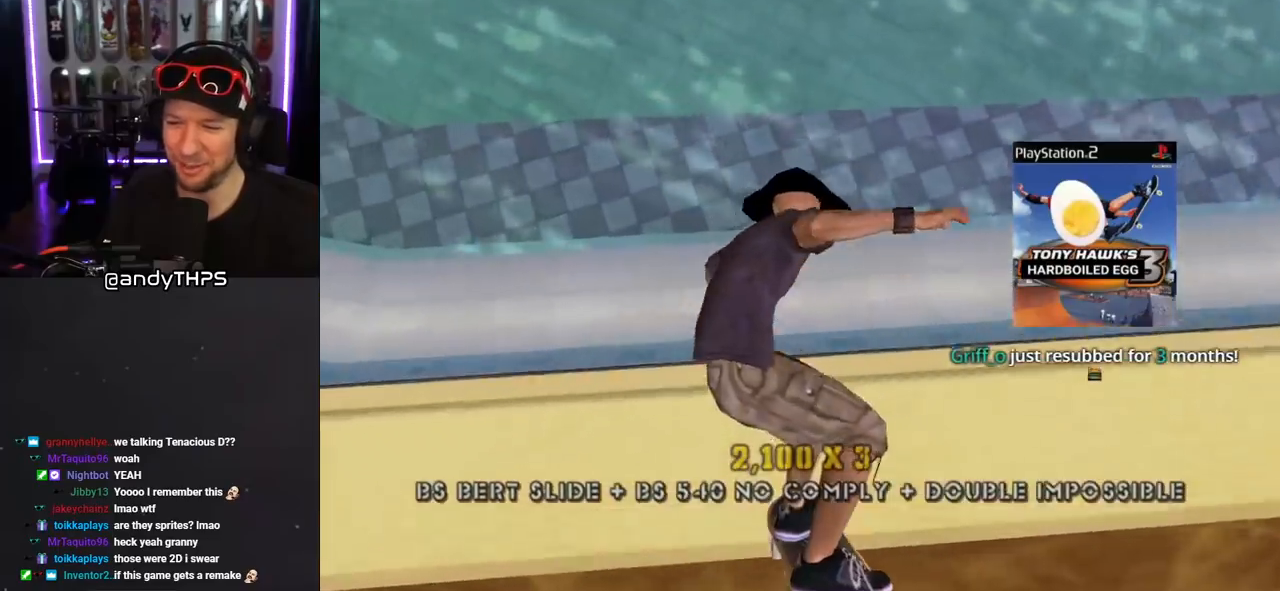
{"buttons": ["CROSS", "DPAD_UP"], "left_stick": "center", "right_stick": "center", "events": [[167, "R2", "up"], [300, "DPAD_UP", "down"], [317, "DPAD_LEFT", "down"], [383, "DPAD_LEFT", "up"], [383, "DPAD_UP", "up"], [483, "DPAD_UP", "down"]]}
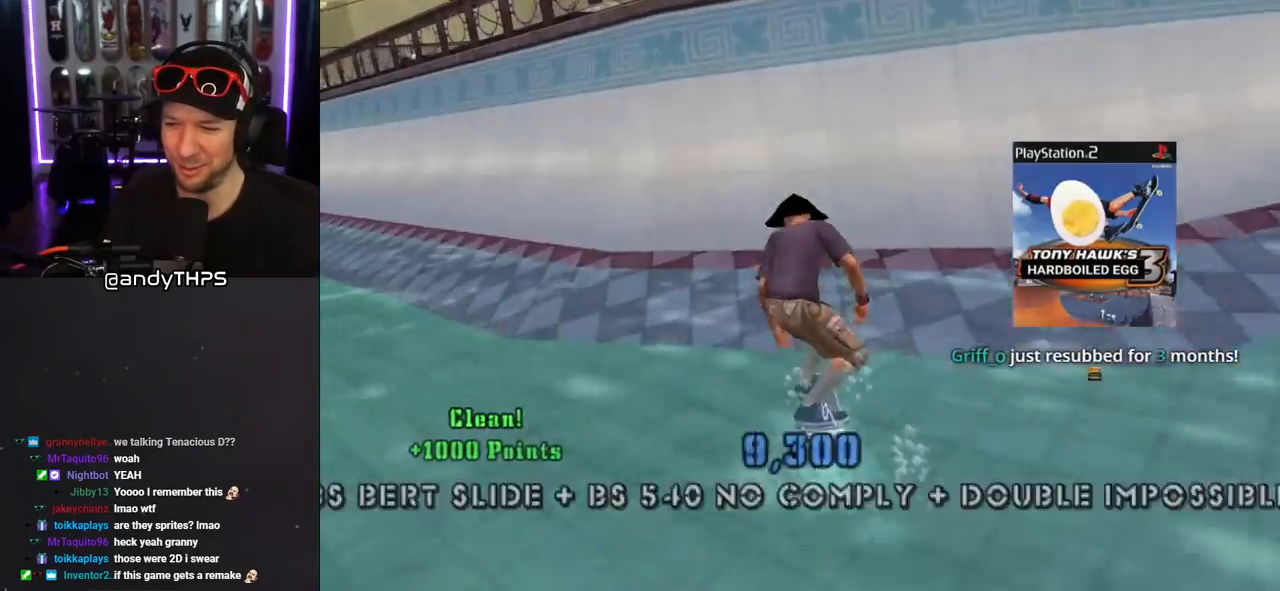
{"buttons": ["CIRCLE", "DPAD_RIGHT"], "left_stick": "center", "right_stick": "center", "events": [[67, "DPAD_UP", "up"], [150, "DPAD_RIGHT", "down"], [250, "CROSS", "up"], [267, "DPAD_DOWN", "down"], [317, "CIRCLE", "down"], [350, "DPAD_DOWN", "up"]]}
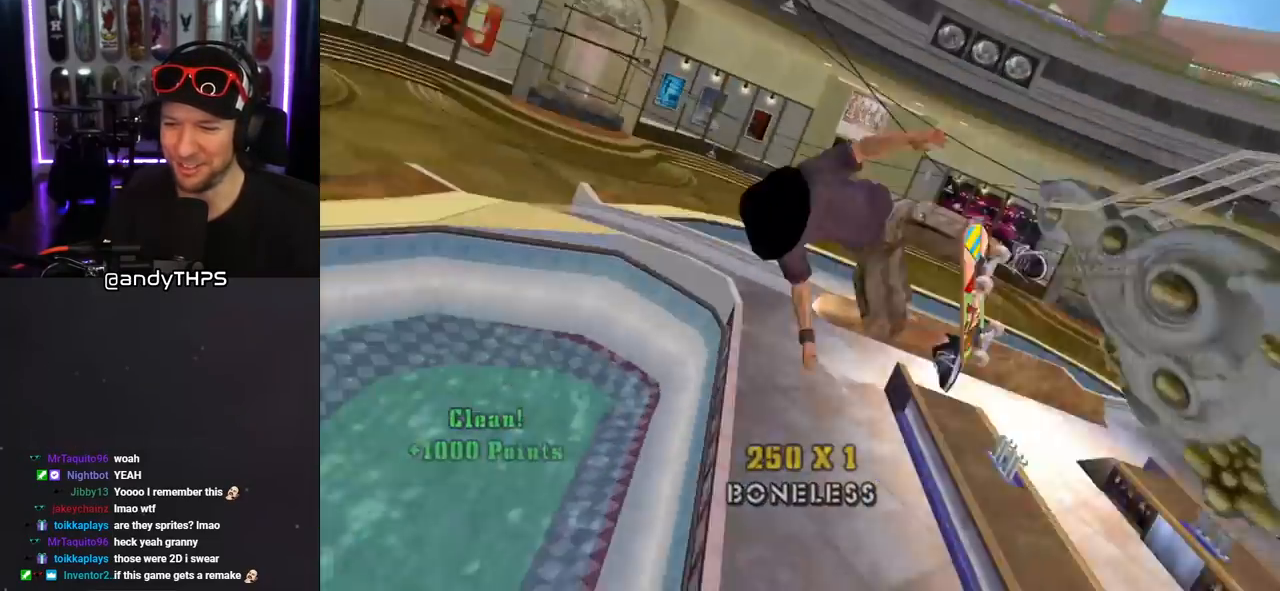
{"buttons": ["CIRCLE", "DPAD_DOWN", "DPAD_RIGHT"], "left_stick": "center", "right_stick": "center", "events": [[17, "DPAD_DOWN", "down"]]}
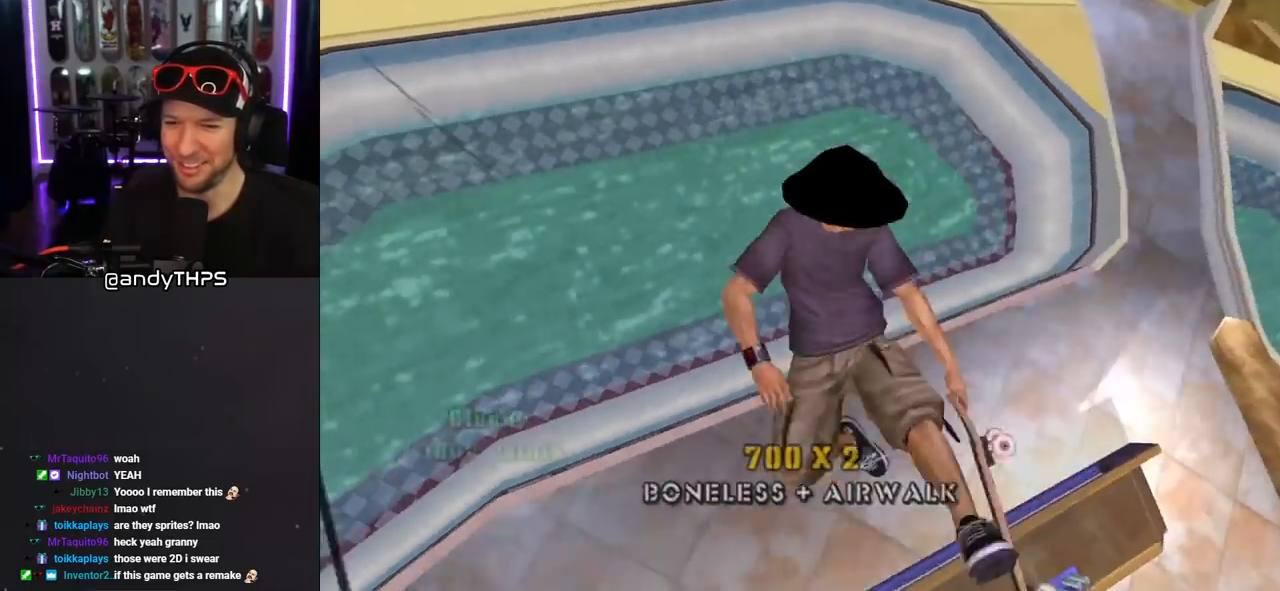
{"buttons": ["TRIANGLE"], "left_stick": "center", "right_stick": "center", "events": [[83, "CIRCLE", "up"], [100, "DPAD_DOWN", "up"], [167, "L1", "down"], [200, "TRIANGLE", "down"], [300, "L1", "up"], [417, "DPAD_RIGHT", "up"]]}
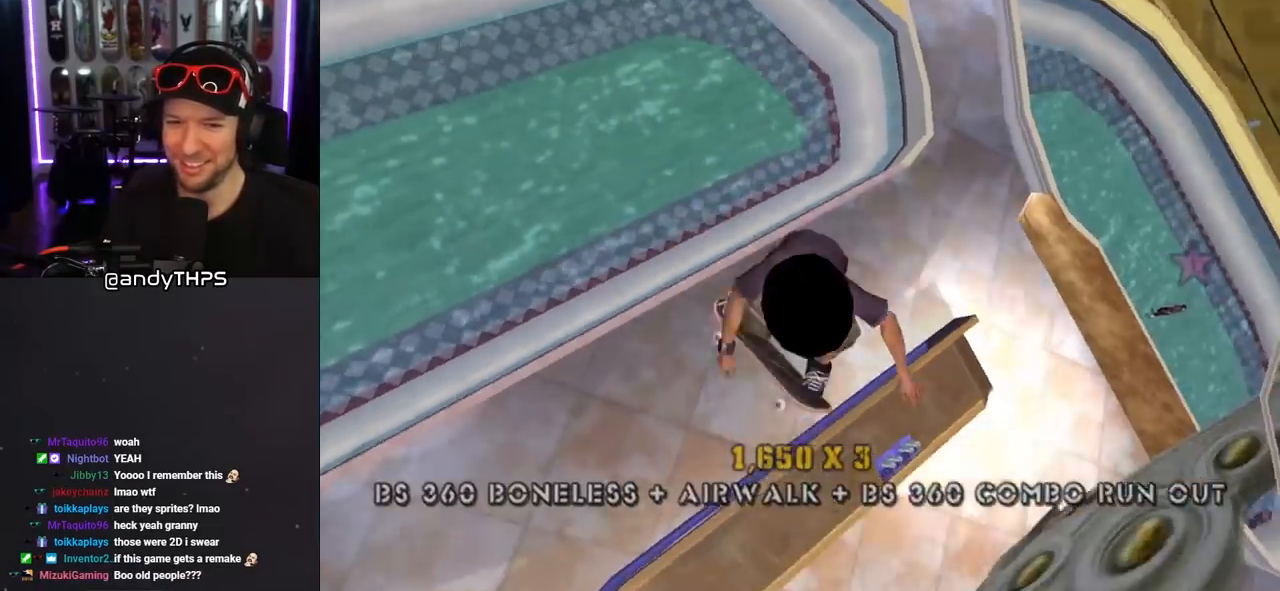
{"buttons": ["TRIANGLE", "DPAD_UP", "DPAD_LEFT"], "left_stick": "center", "right_stick": "center", "events": [[117, "DPAD_LEFT", "down"], [183, "DPAD_LEFT", "up"], [350, "DPAD_LEFT", "down"], [383, "DPAD_UP", "down"]]}
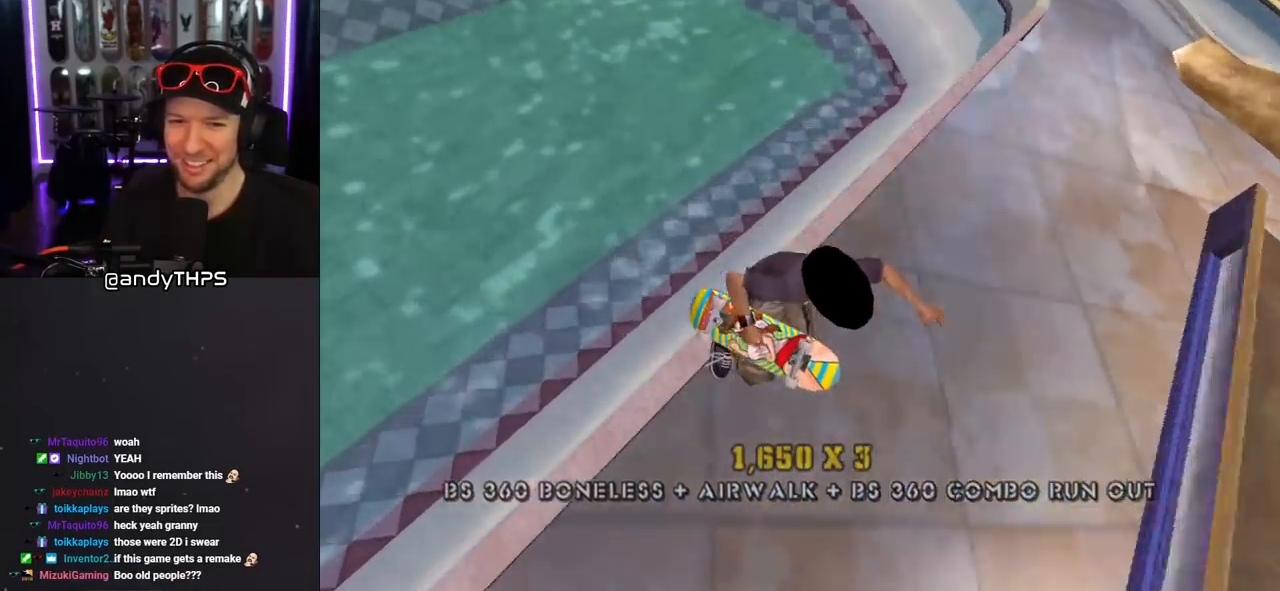
{"buttons": ["CROSS", "DPAD_LEFT"], "left_stick": "center", "right_stick": "center", "events": [[17, "DPAD_UP", "up"], [317, "CROSS", "down"], [317, "TRIANGLE", "up"]]}
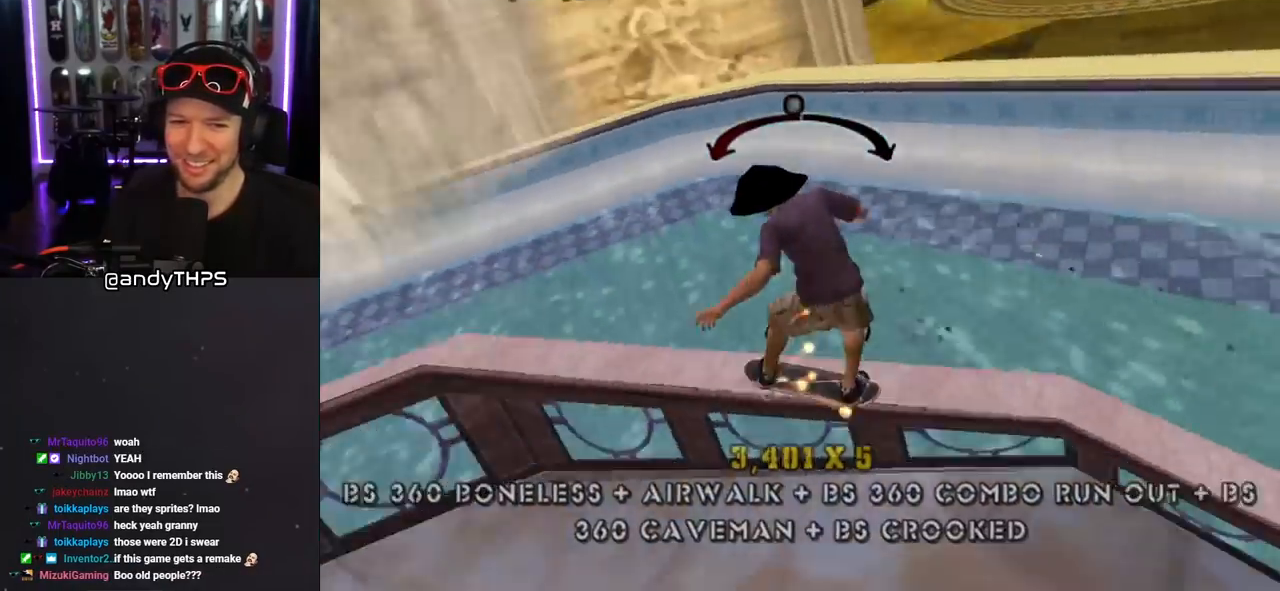
{"buttons": ["L1", "DPAD_UP", "DPAD_RIGHT"], "left_stick": "center", "right_stick": "center", "events": [[50, "DPAD_UP", "down"], [67, "DPAD_UP", "up"], [117, "DPAD_LEFT", "up"], [200, "DPAD_RIGHT", "down"], [200, "DPAD_UP", "down"], [200, "L1", "down"], [233, "CROSS", "up"], [233, "TRIANGLE", "down"], [383, "CROSS", "down"], [400, "TRIANGLE", "up"], [500, "CROSS", "up"]]}
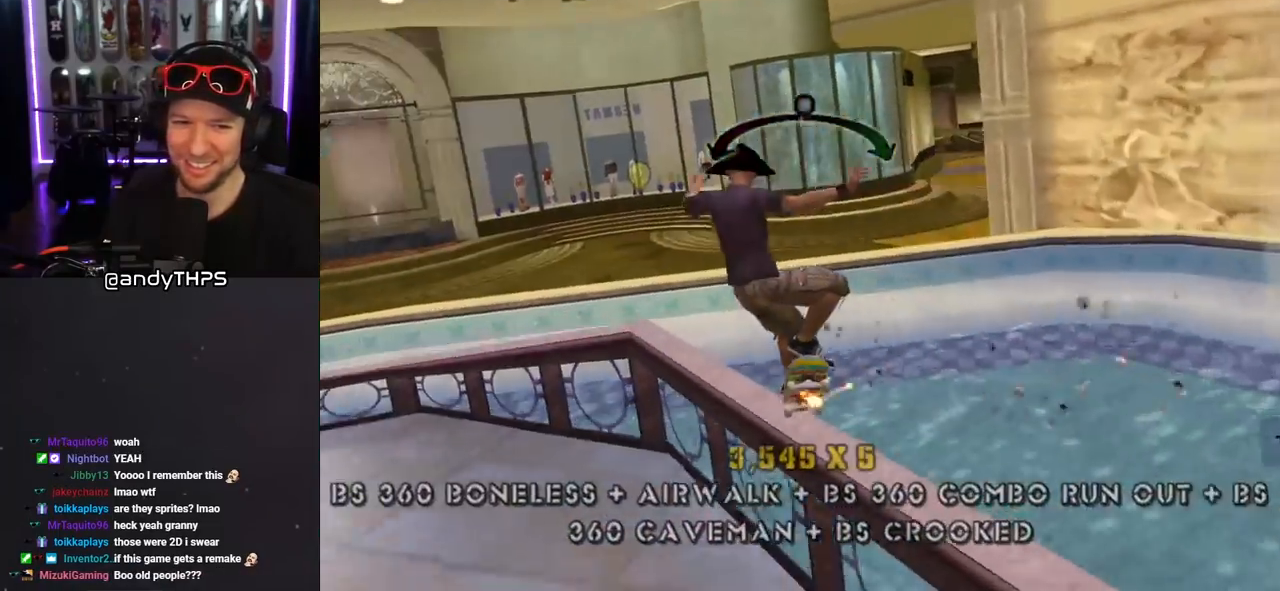
{"buttons": ["CROSS"], "left_stick": "center", "right_stick": "center", "events": [[50, "DPAD_RIGHT", "up"], [83, "DPAD_UP", "up"], [283, "CROSS", "down"], [400, "L1", "up"]]}
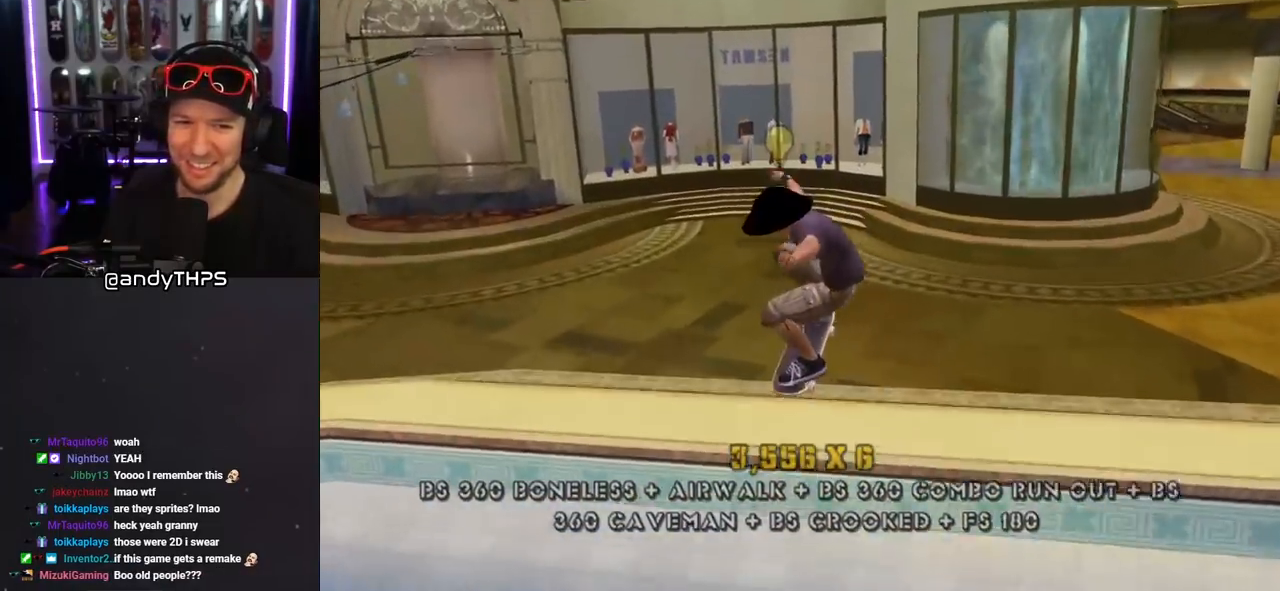
{"buttons": ["CROSS"], "left_stick": "center", "right_stick": "center", "events": []}
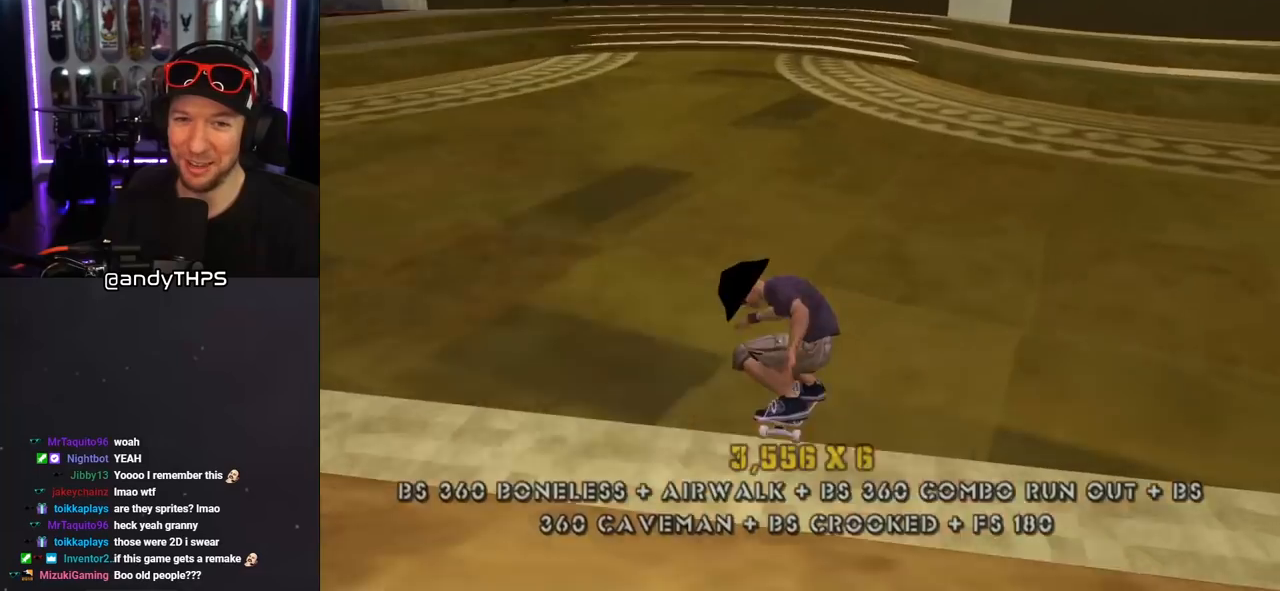
{"buttons": ["CROSS", "DPAD_DOWN", "DPAD_RIGHT"], "left_stick": "center", "right_stick": "center", "events": [[17, "DPAD_DOWN", "down"], [50, "DPAD_RIGHT", "down"], [67, "DPAD_RIGHT", "up"], [117, "DPAD_DOWN", "up"], [183, "DPAD_DOWN", "down"], [367, "DPAD_DOWN", "up"], [417, "DPAD_DOWN", "down"], [467, "DPAD_RIGHT", "down"]]}
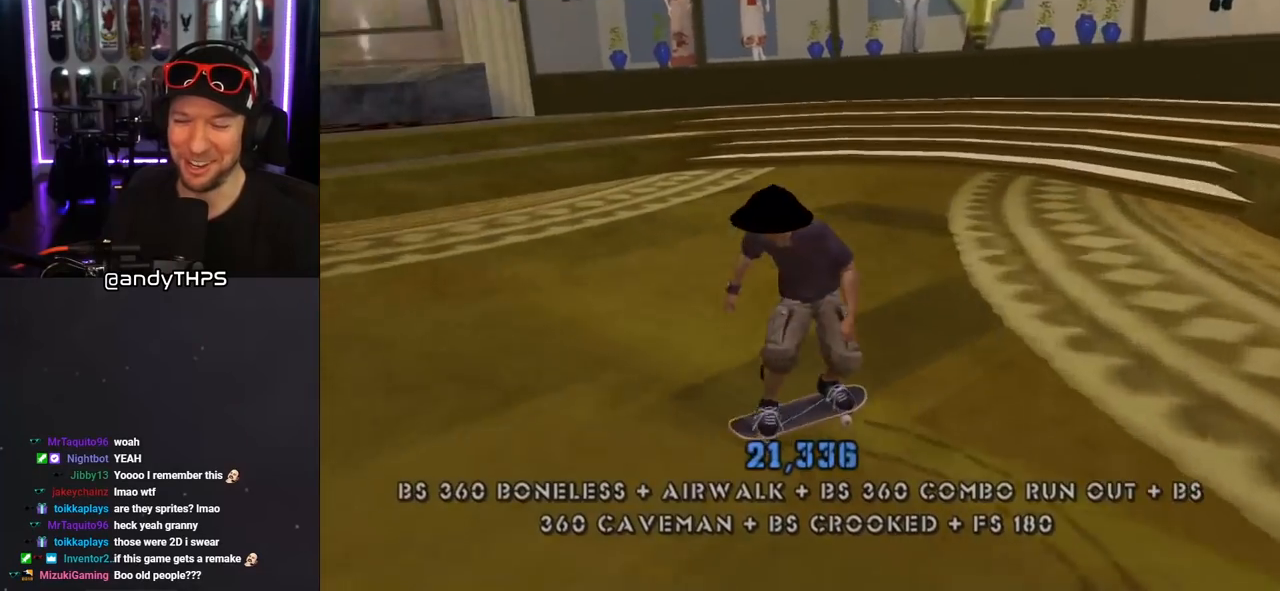
{"buttons": ["SQUARE", "DPAD_RIGHT"], "left_stick": "center", "right_stick": "center", "events": [[217, "DPAD_DOWN", "up"], [233, "DPAD_DOWN", "down"], [317, "DPAD_DOWN", "up"], [333, "DPAD_RIGHT", "up"], [467, "DPAD_RIGHT", "down"], [483, "CROSS", "up"], [483, "SQUARE", "down"]]}
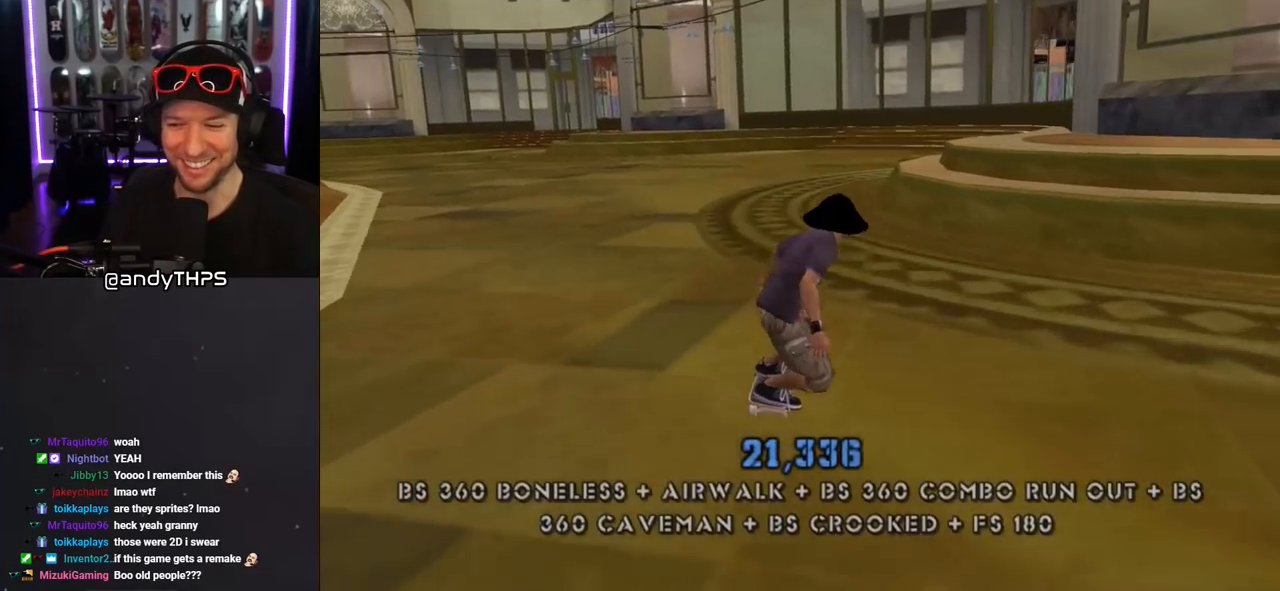
{"buttons": ["CROSS"], "left_stick": "center", "right_stick": "center", "events": [[33, "DPAD_DOWN", "down"], [150, "SQUARE", "up"], [167, "DPAD_DOWN", "up"], [250, "DPAD_RIGHT", "up"], [417, "CROSS", "down"]]}
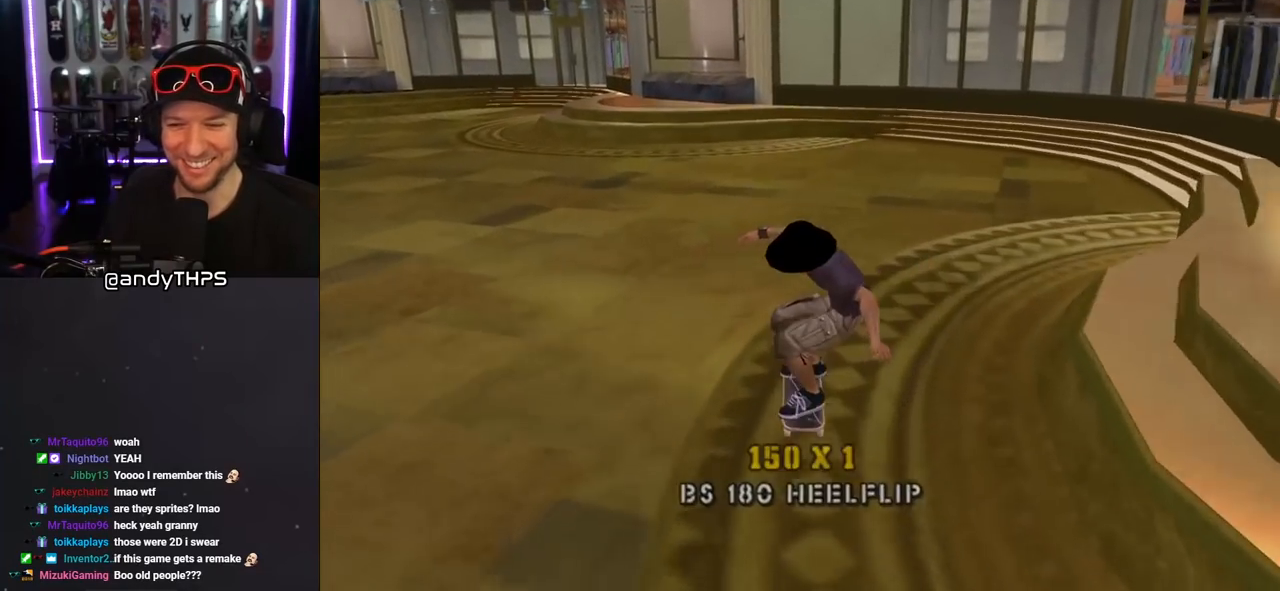
{"buttons": ["L1", "DPAD_DOWN", "DPAD_LEFT"], "left_stick": "center", "right_stick": "center", "events": [[300, "DPAD_DOWN", "down"], [300, "DPAD_LEFT", "down"], [333, "CROSS", "up"], [400, "L1", "down"]]}